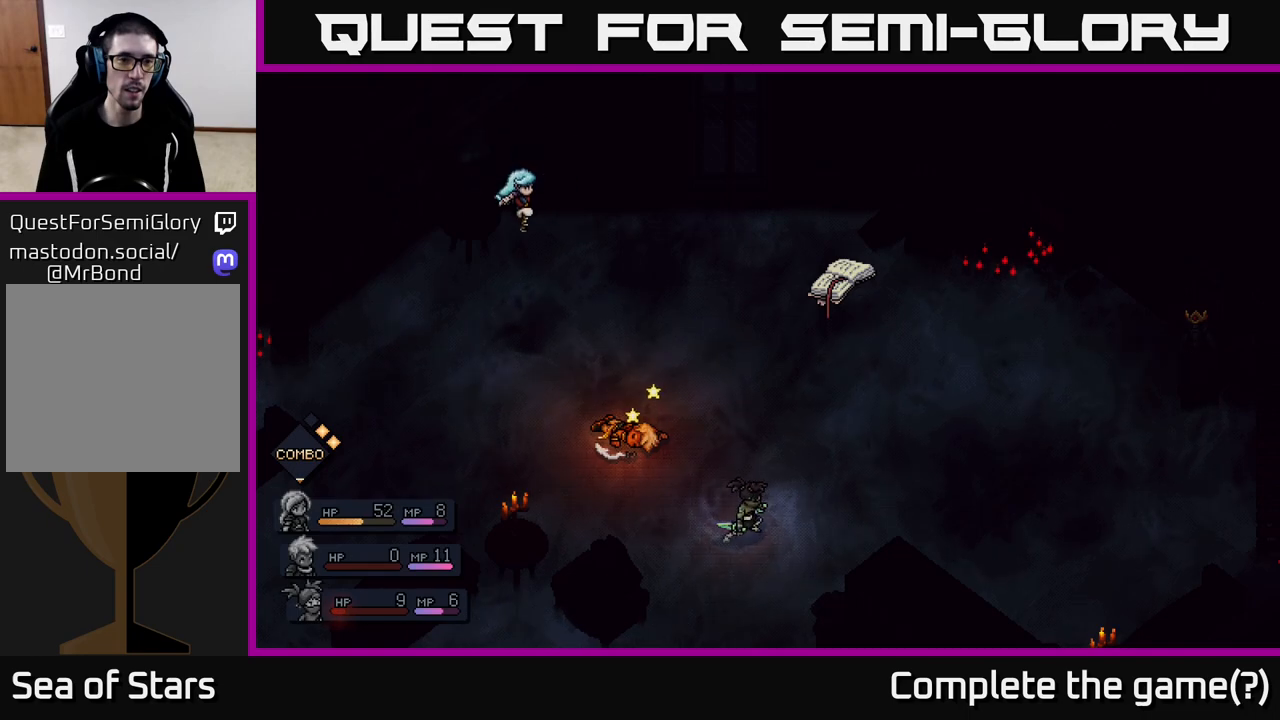
Gameplay with a controller (Xbox layout); each line is a JSON object with the inputs held at the frame after it. "events" lists button and stick changes between this image and that frame as [ms after this image, input, new state], when the widget could be followed in between.
{"buttons": ["A"], "left_stick": "center", "right_stick": "center", "events": [[133, "A", "down"]]}
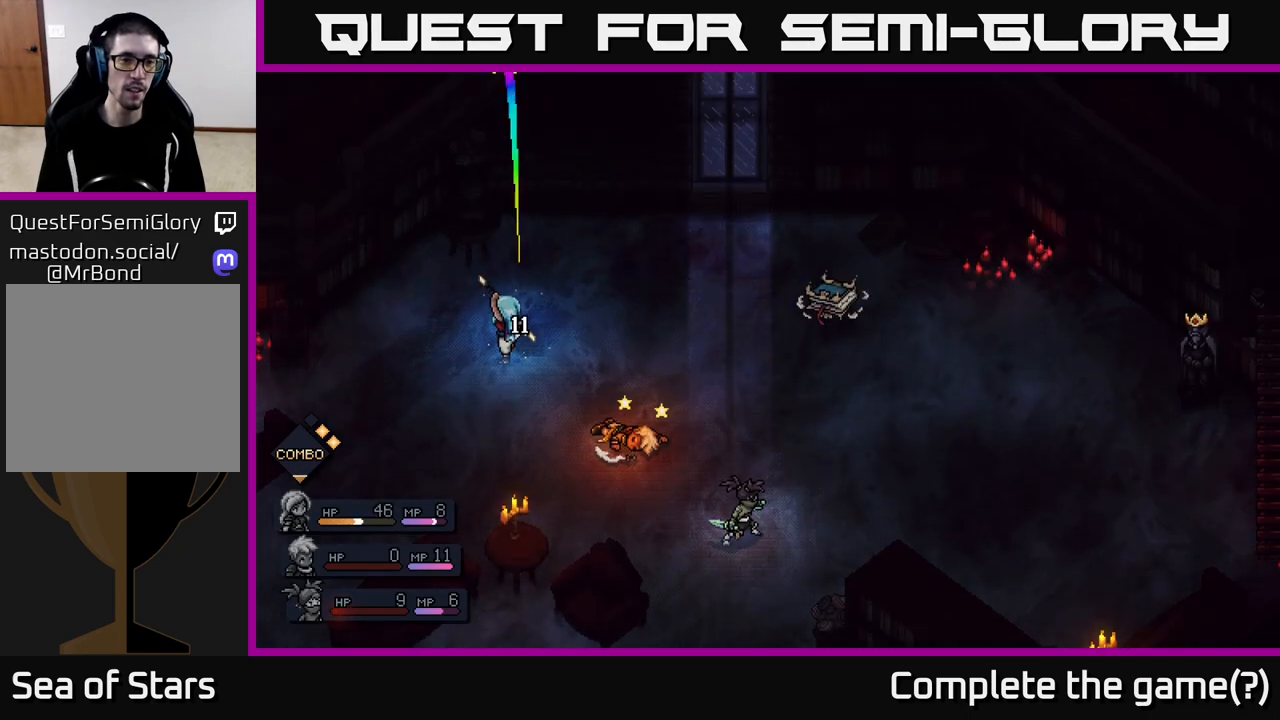
{"buttons": [], "left_stick": "center", "right_stick": "center", "events": [[133, "A", "up"]]}
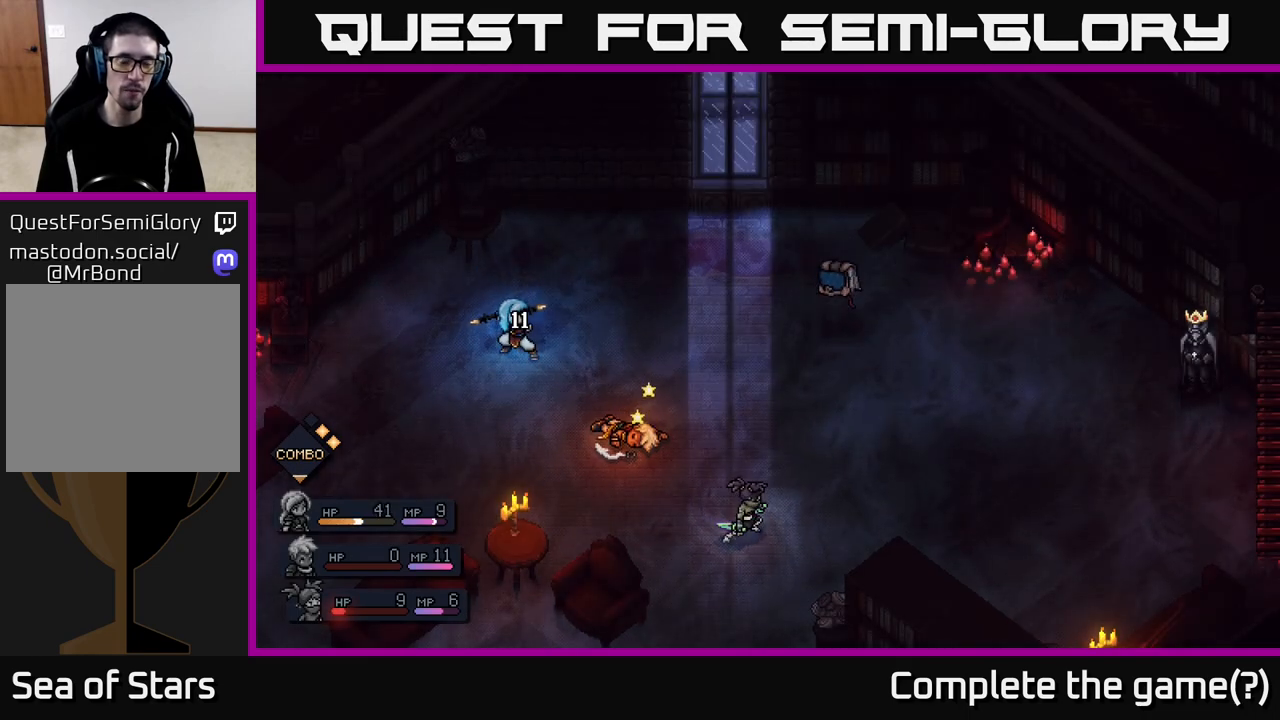
{"buttons": [], "left_stick": "center", "right_stick": "center", "events": []}
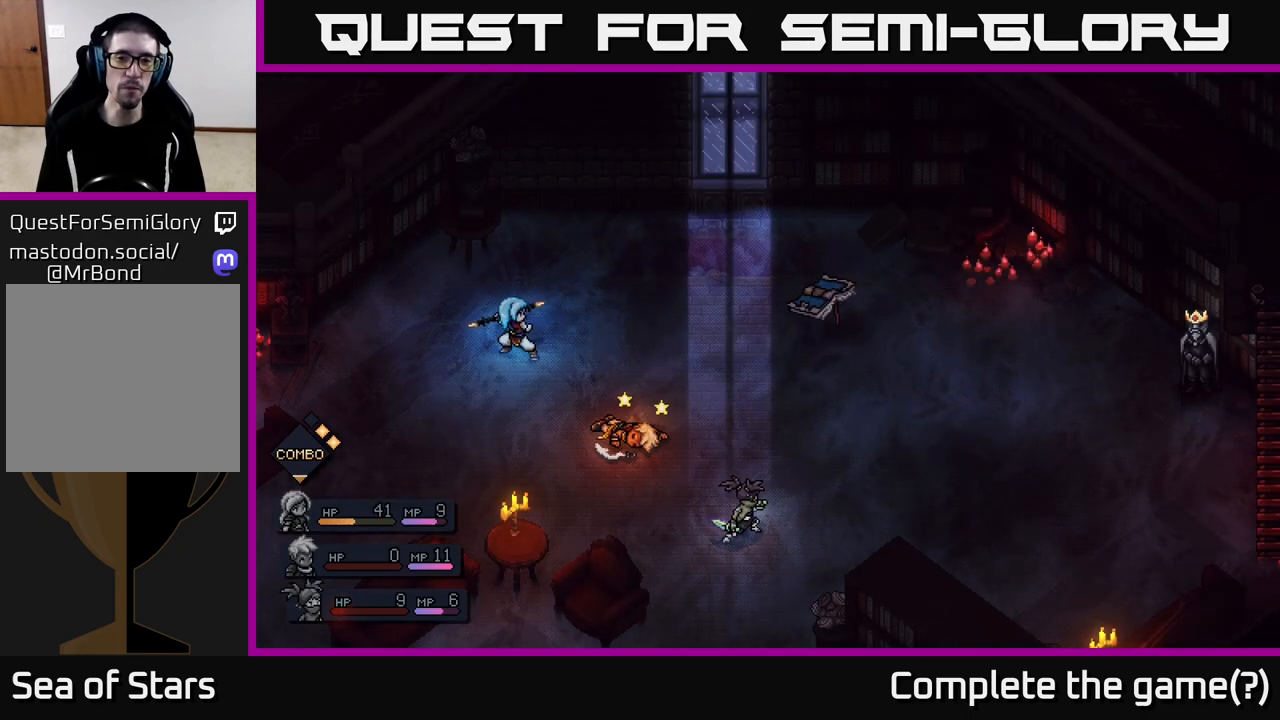
{"buttons": [], "left_stick": "center", "right_stick": "center", "events": []}
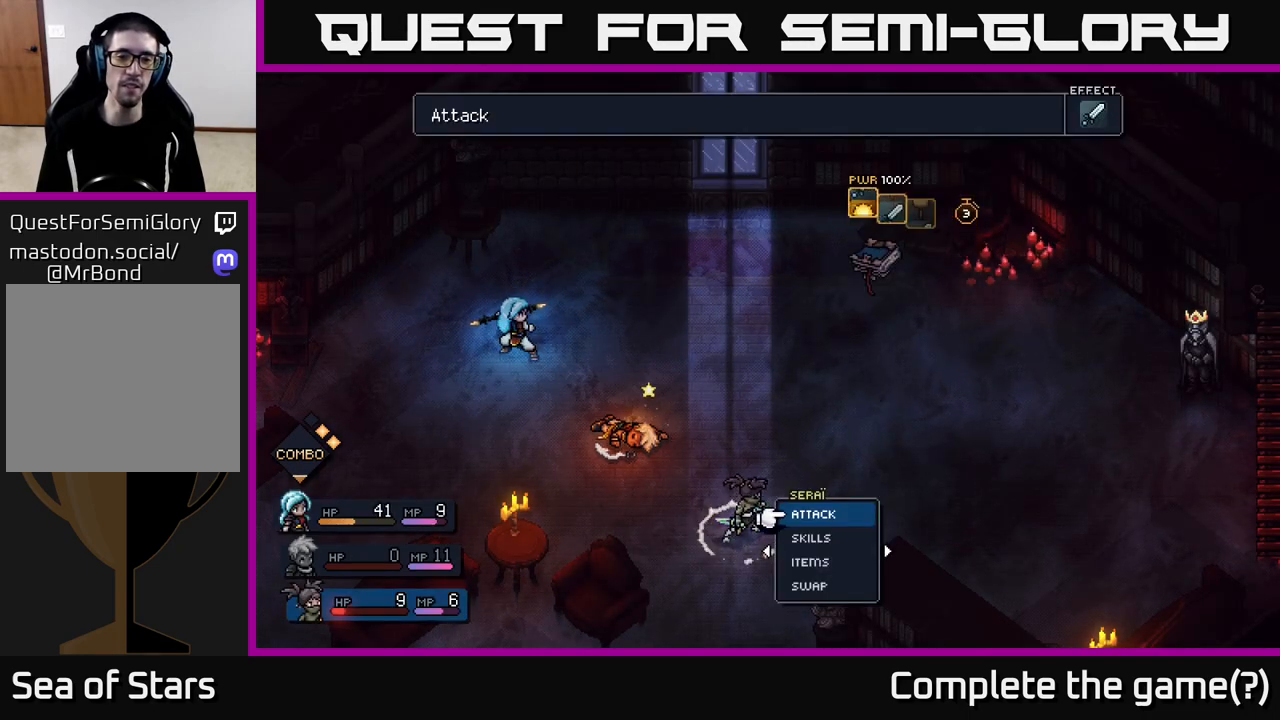
{"buttons": [], "left_stick": "center", "right_stick": "center", "events": []}
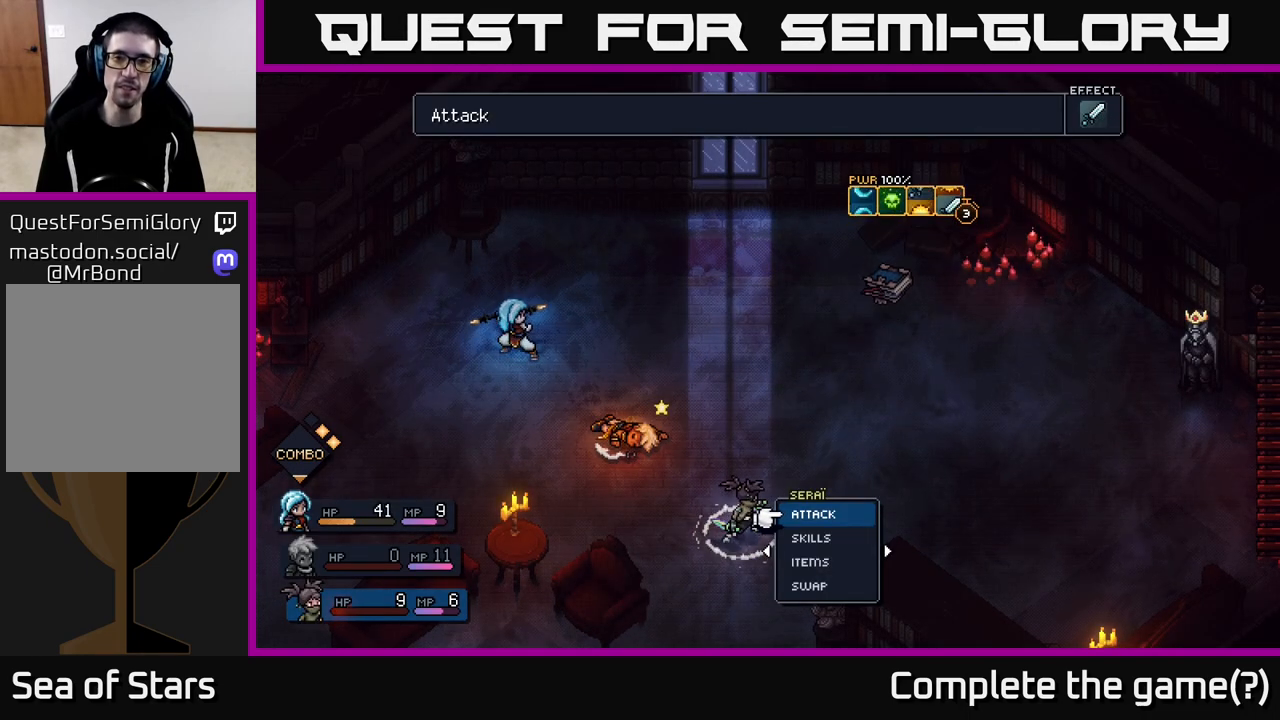
{"buttons": [], "left_stick": "center", "right_stick": "center", "events": []}
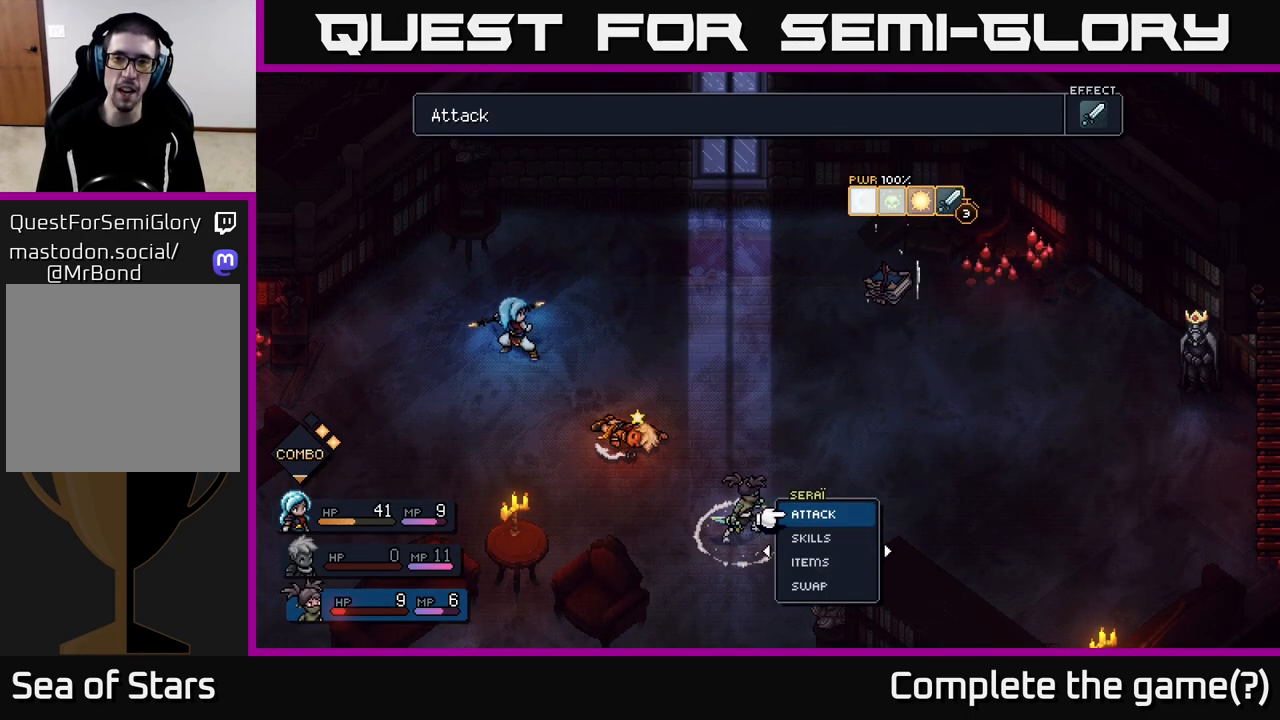
{"buttons": [], "left_stick": "center", "right_stick": "center", "events": []}
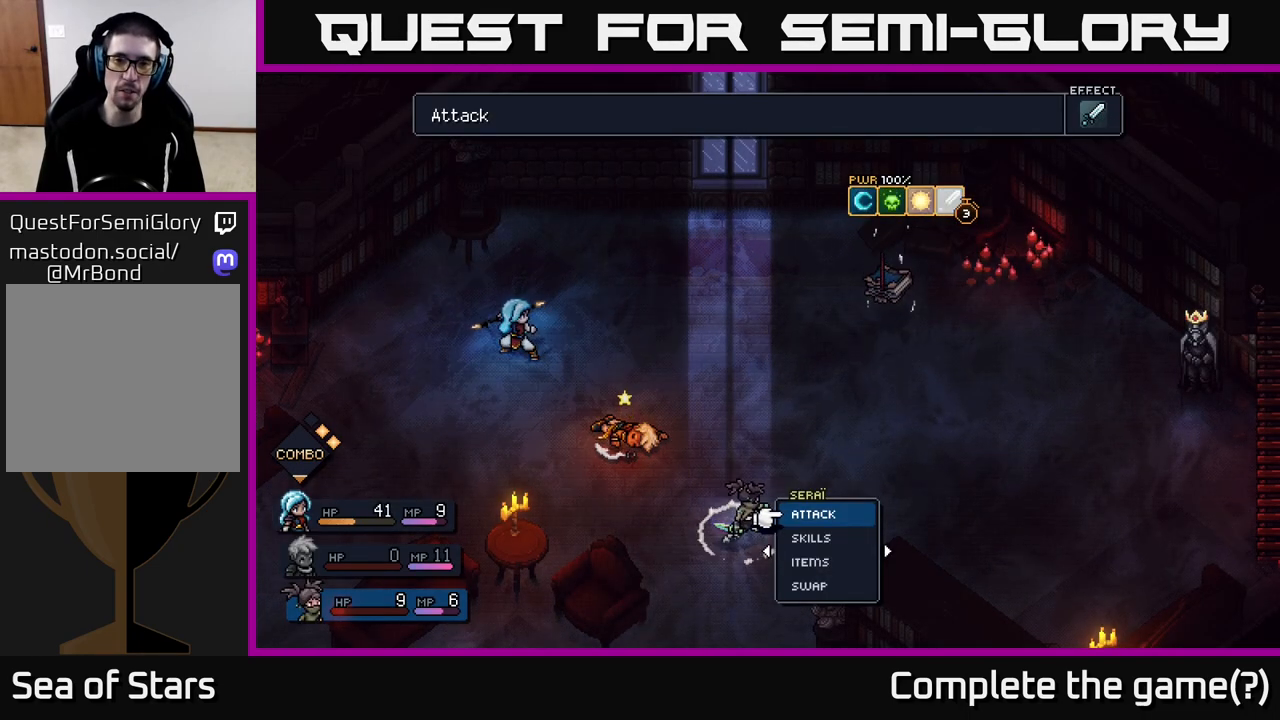
{"buttons": ["A"], "left_stick": "center", "right_stick": "center", "events": [[67, "A", "down"], [133, "A", "up"], [467, "A", "down"]]}
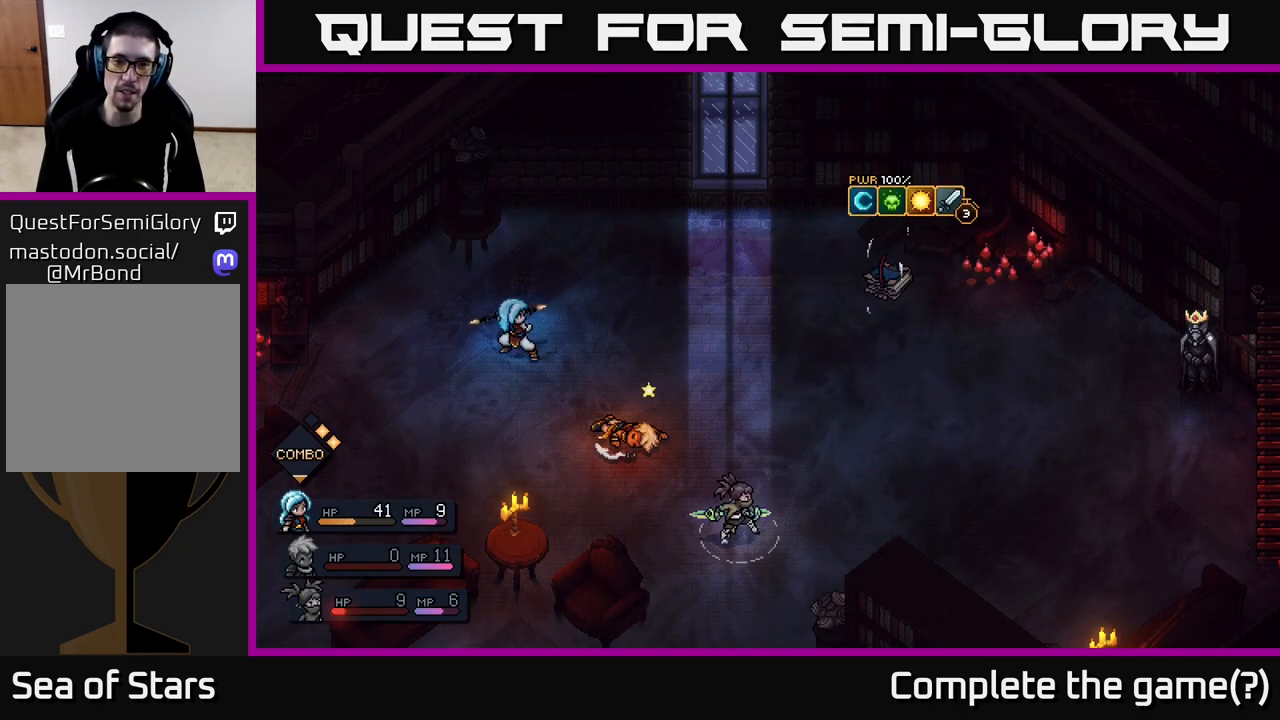
{"buttons": [], "left_stick": "center", "right_stick": "center", "events": [[33, "A", "up"]]}
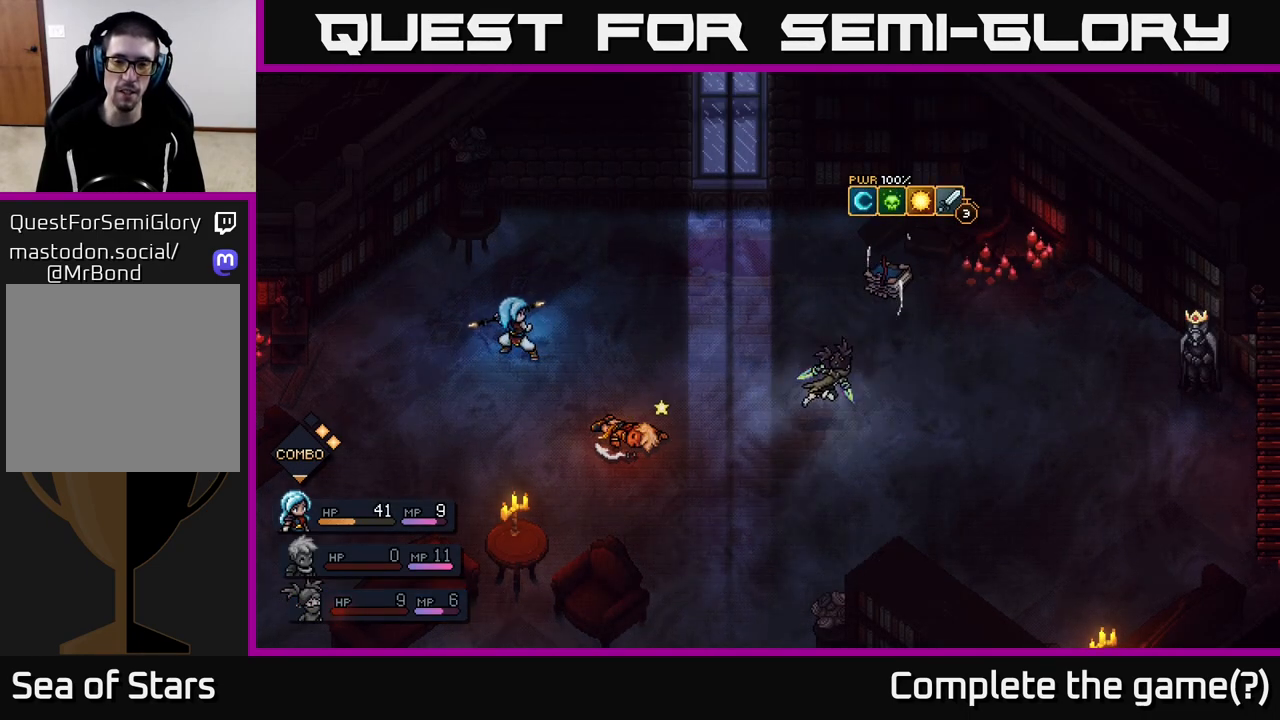
{"buttons": [], "left_stick": "center", "right_stick": "center", "events": []}
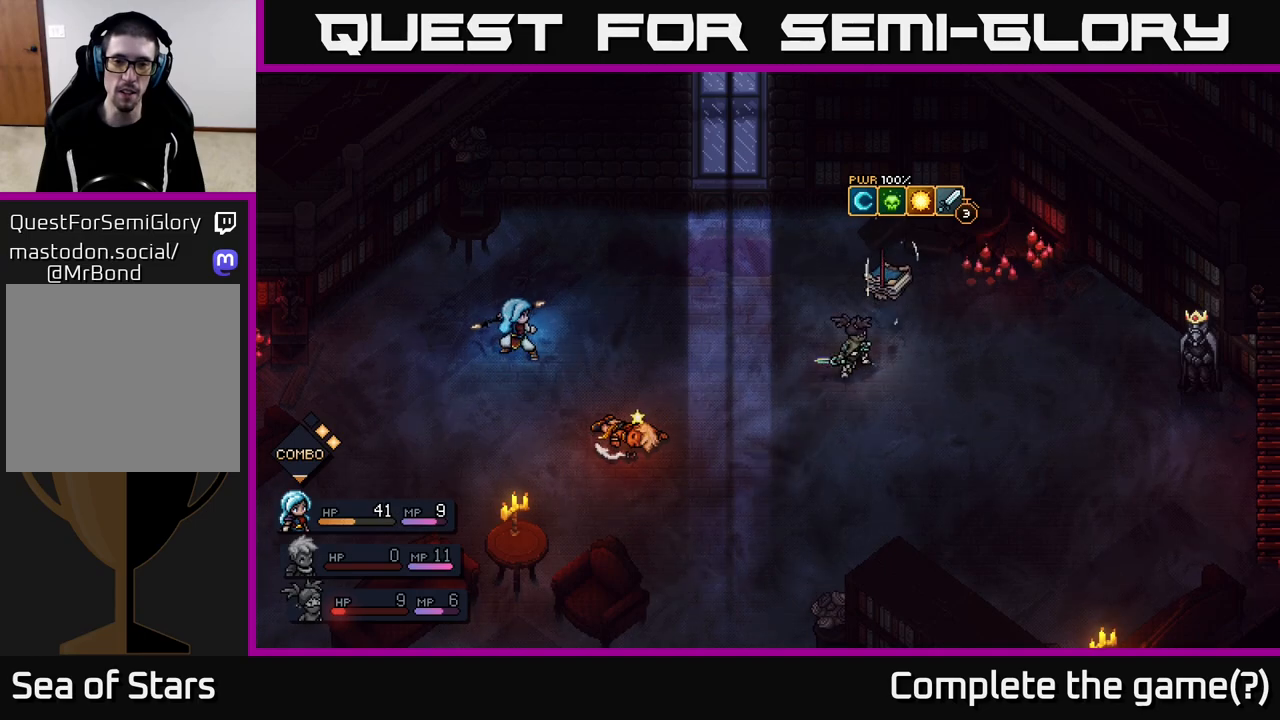
{"buttons": ["A"], "left_stick": "center", "right_stick": "center", "events": [[200, "A", "down"]]}
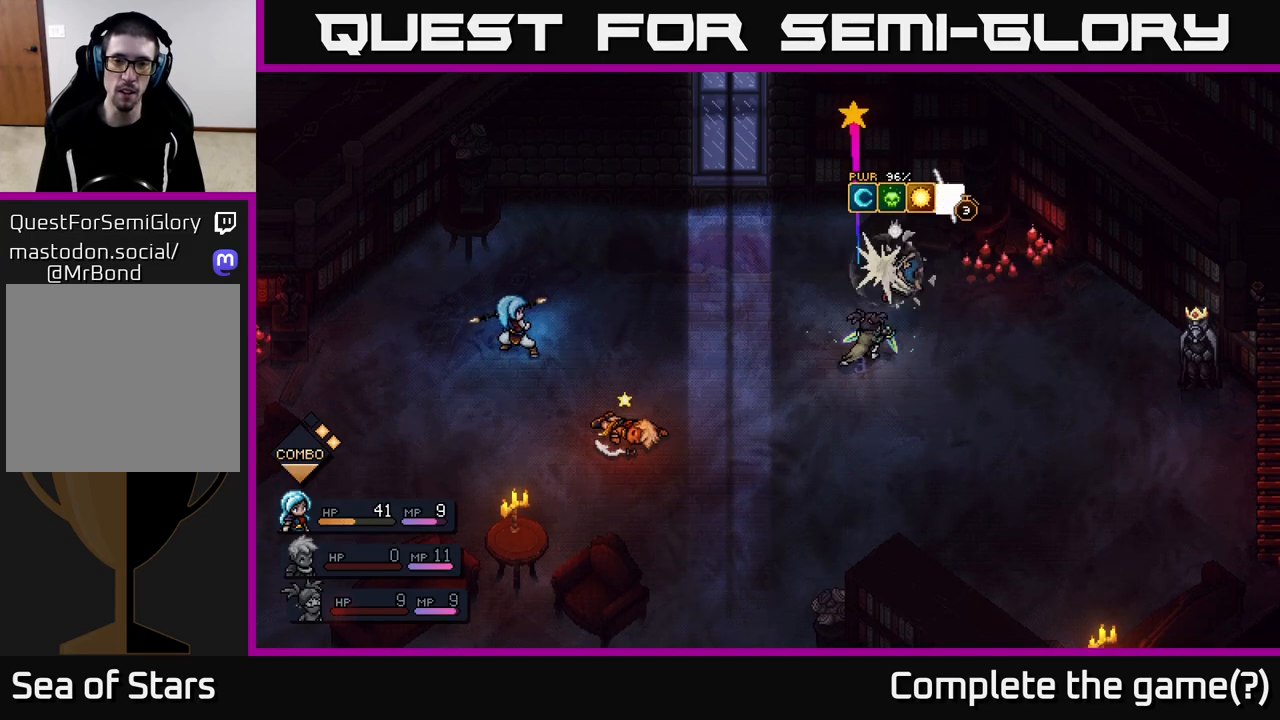
{"buttons": [], "left_stick": "center", "right_stick": "center", "events": [[67, "A", "up"], [217, "A", "down"], [400, "A", "up"]]}
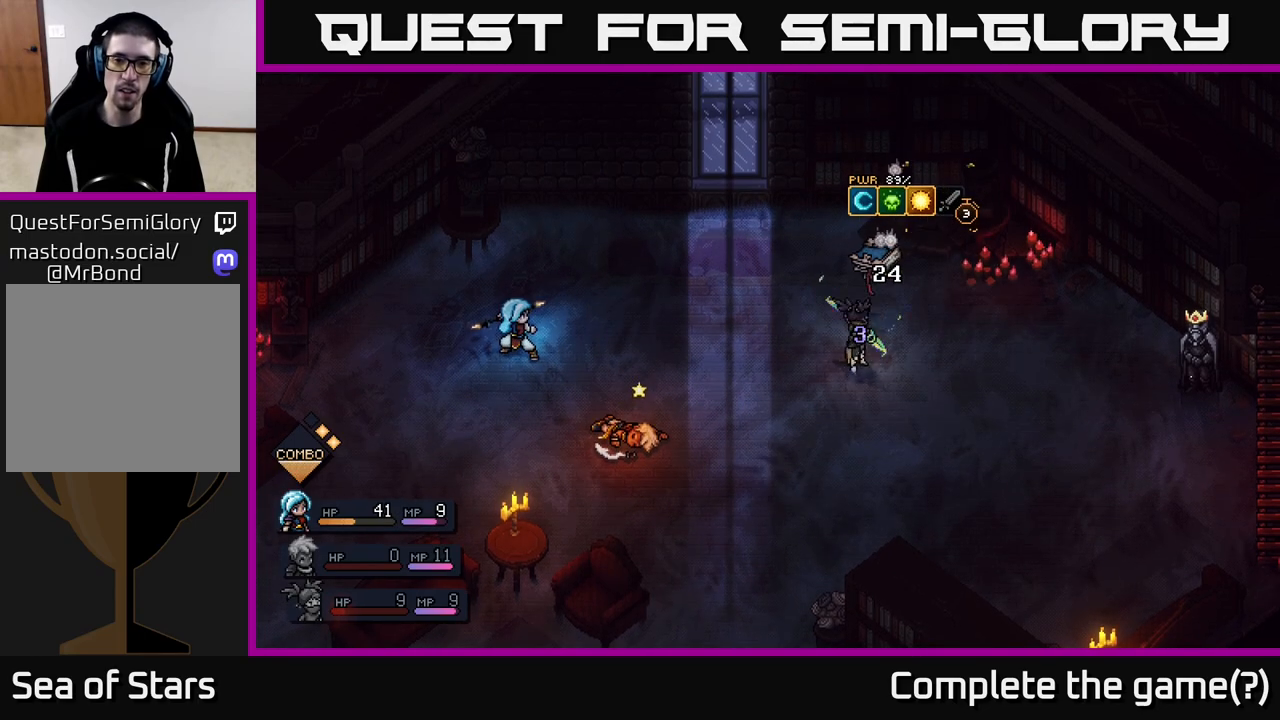
{"buttons": [], "left_stick": "center", "right_stick": "center", "events": []}
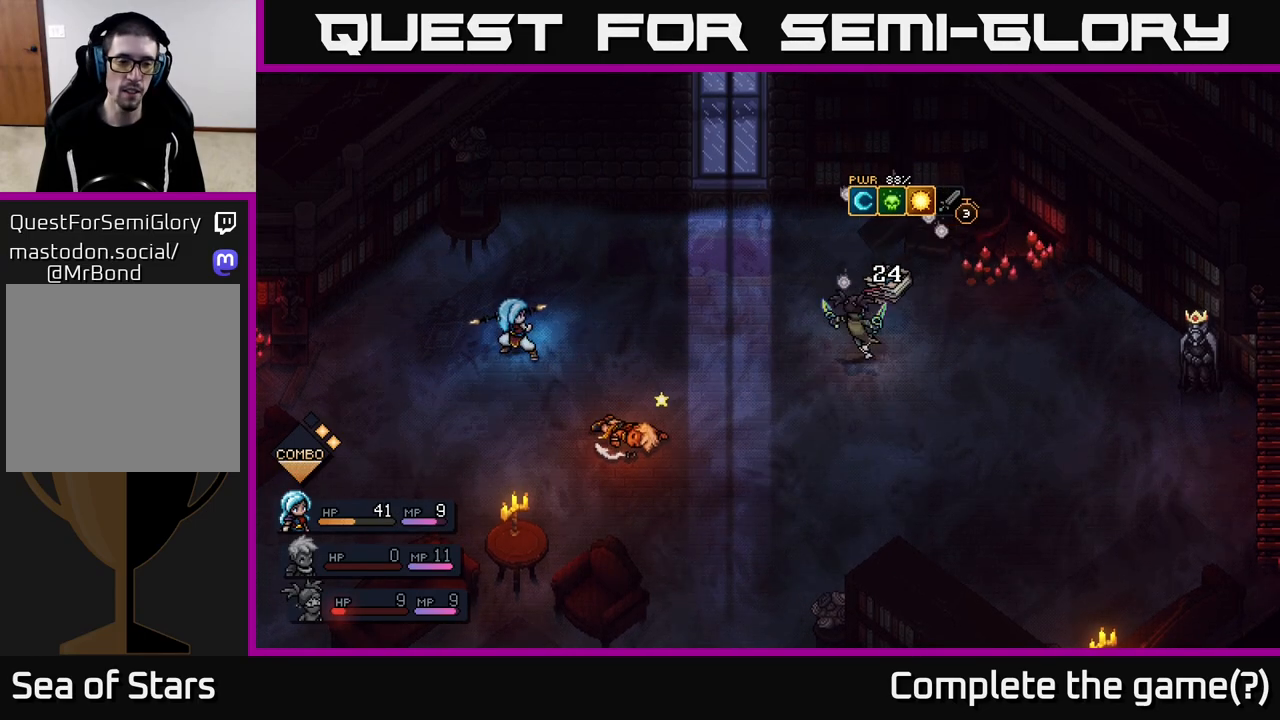
{"buttons": [], "left_stick": "center", "right_stick": "center", "events": []}
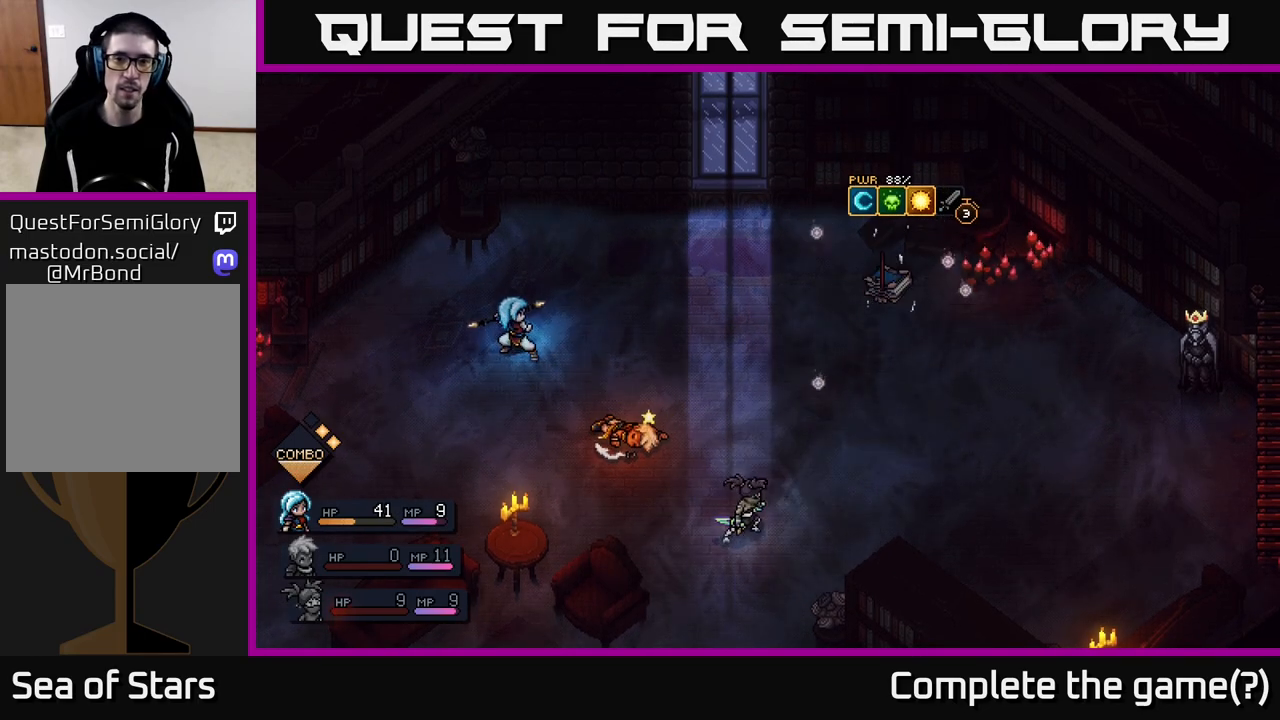
{"buttons": [], "left_stick": "center", "right_stick": "center", "events": []}
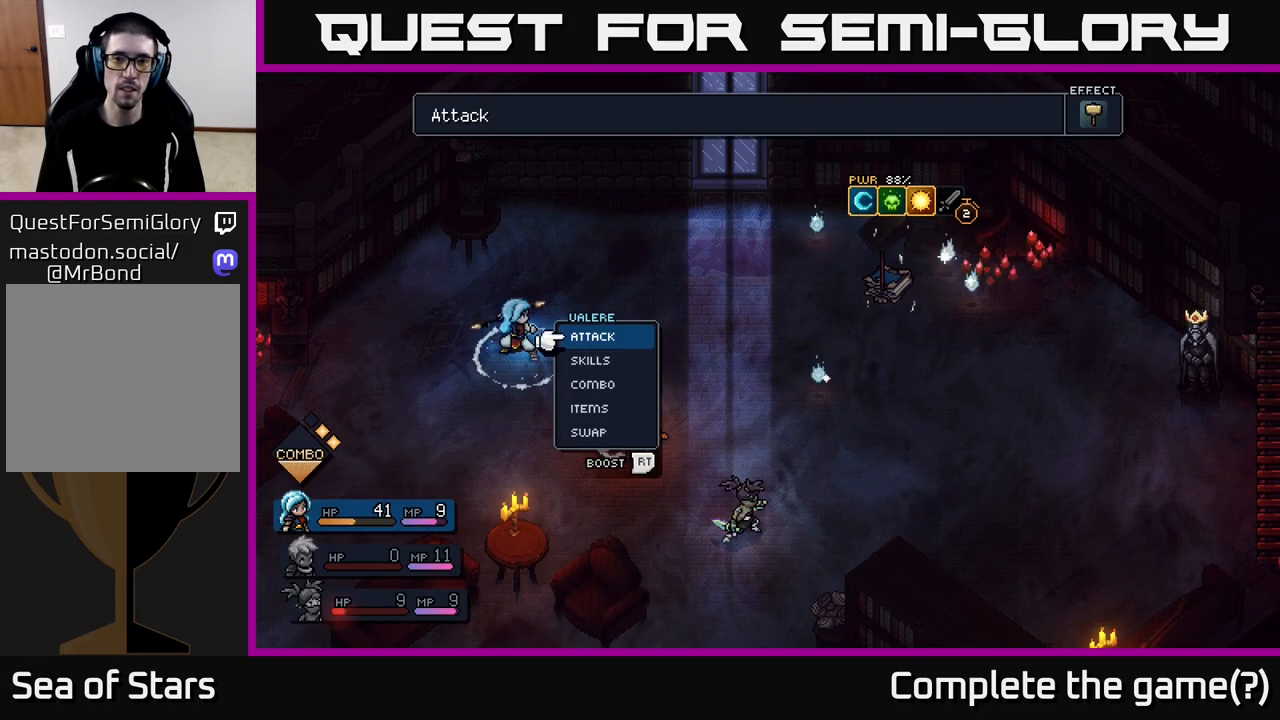
{"buttons": [], "left_stick": "center", "right_stick": "center", "events": []}
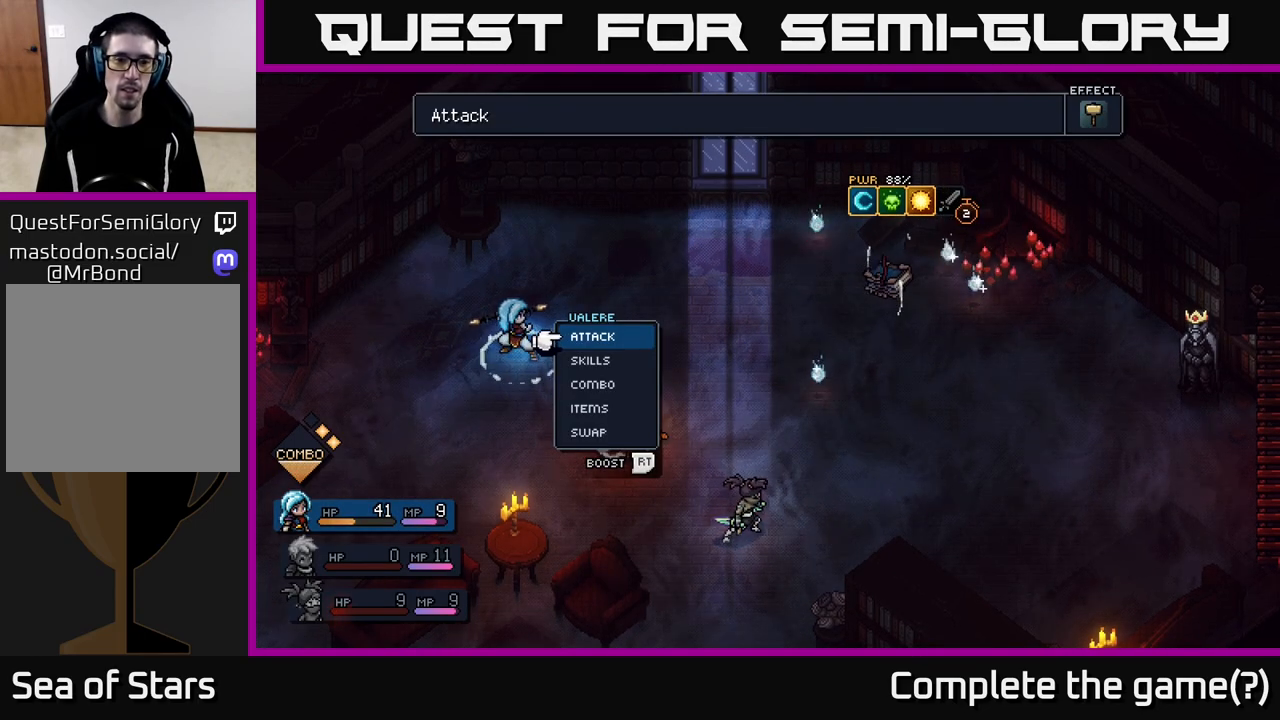
{"buttons": [], "left_stick": "right", "right_stick": "center", "events": [[433, "left_stick", "right"]]}
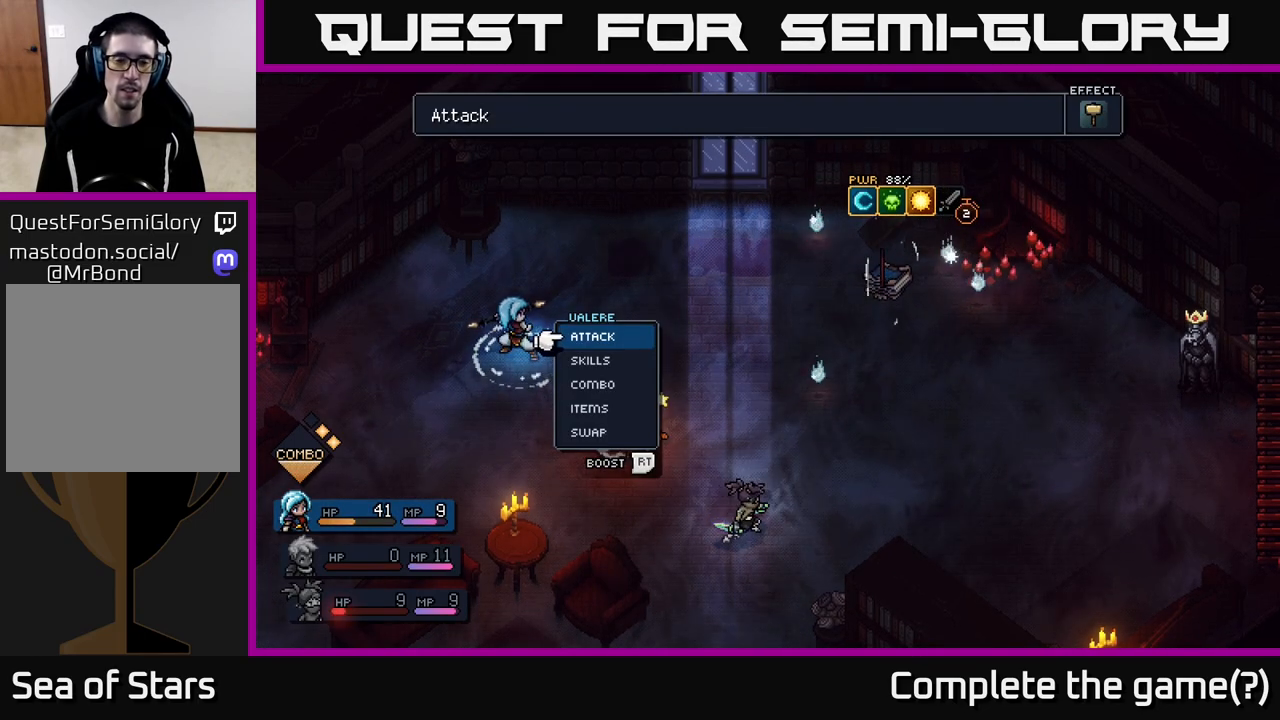
{"buttons": [], "left_stick": "down", "right_stick": "center", "events": [[167, "left_stick", "center"], [467, "left_stick", "down"]]}
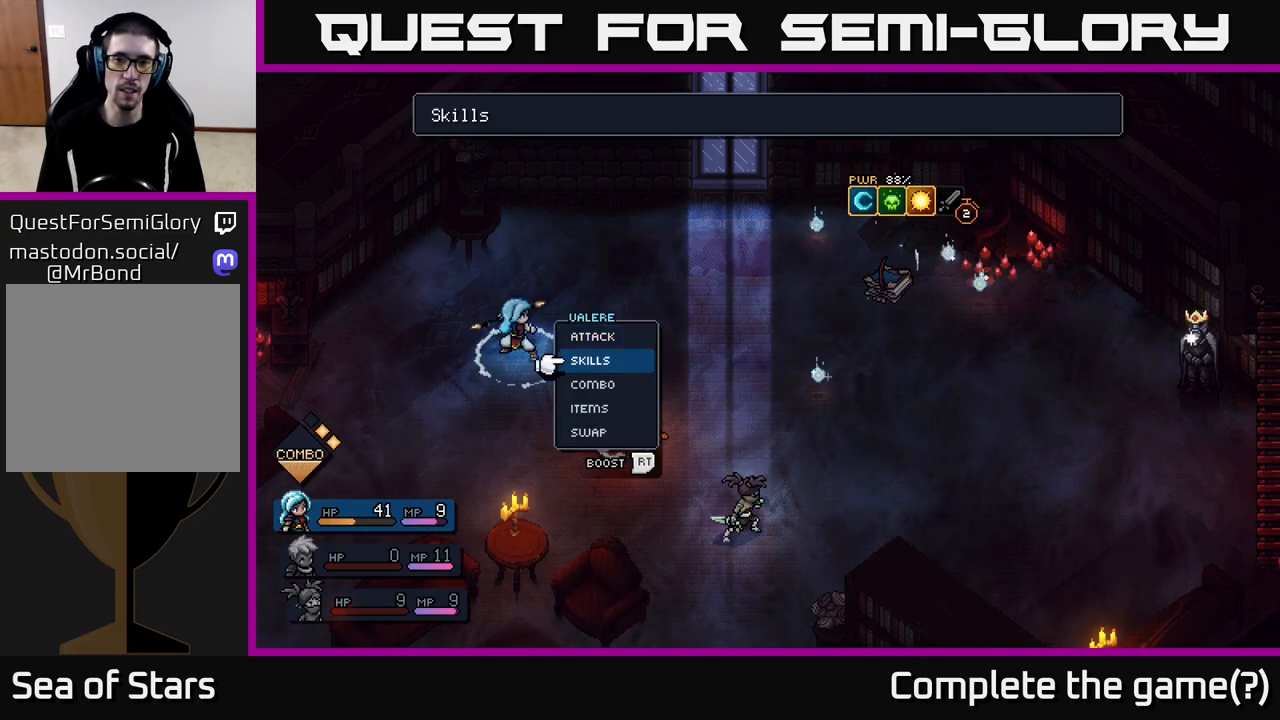
{"buttons": [], "left_stick": "center", "right_stick": "center", "events": [[183, "left_stick", "center"], [267, "left_stick", "up"], [433, "left_stick", "center"]]}
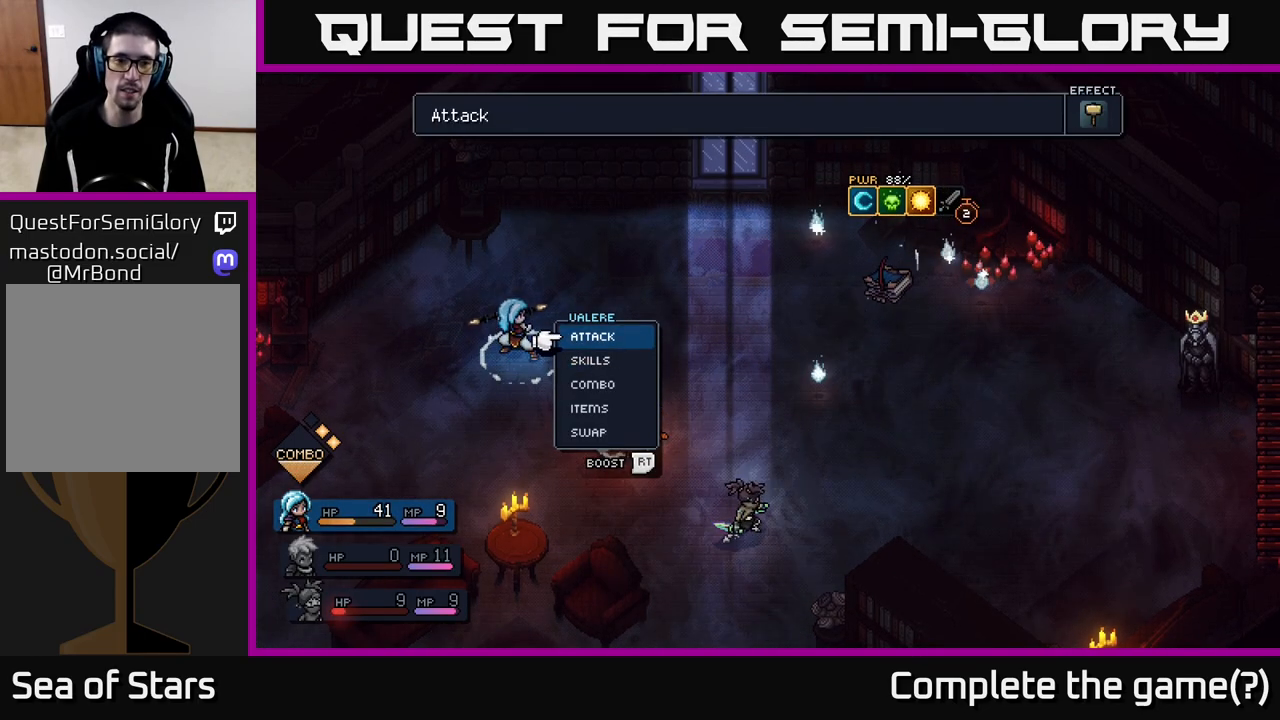
{"buttons": [], "left_stick": "center", "right_stick": "center", "events": [[117, "A", "down"], [183, "A", "up"]]}
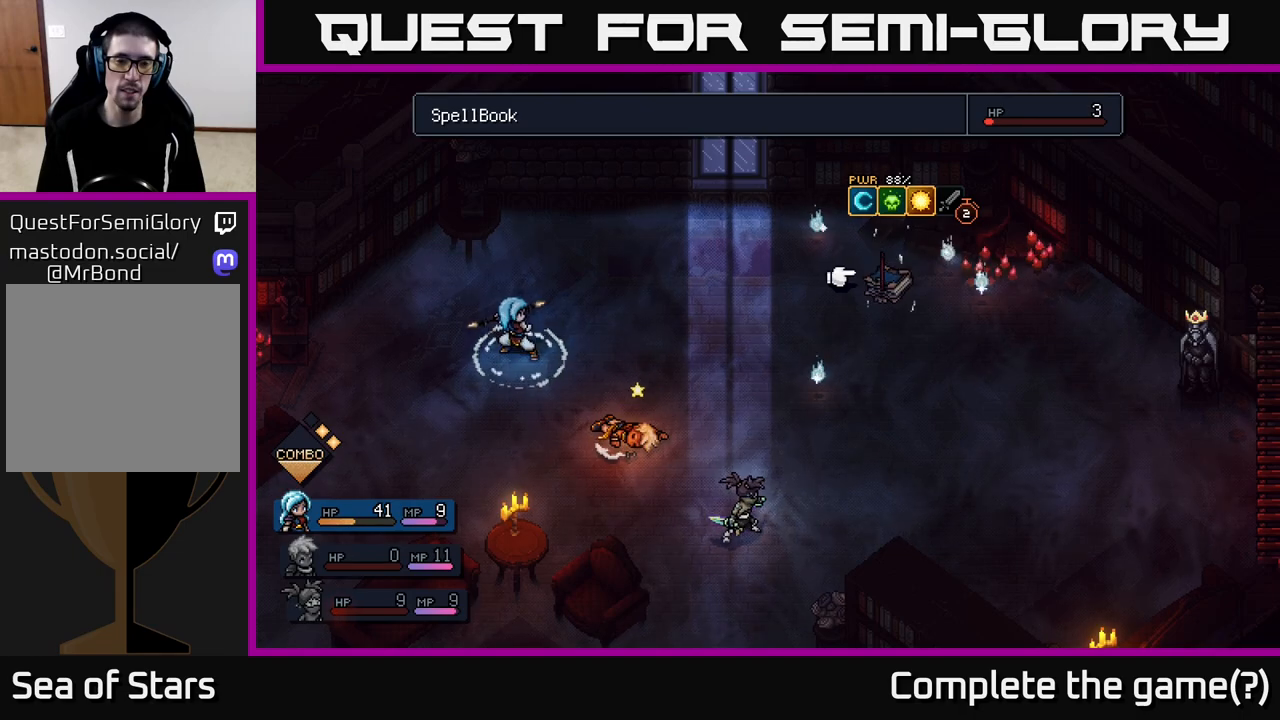
{"buttons": [], "left_stick": "center", "right_stick": "center", "events": []}
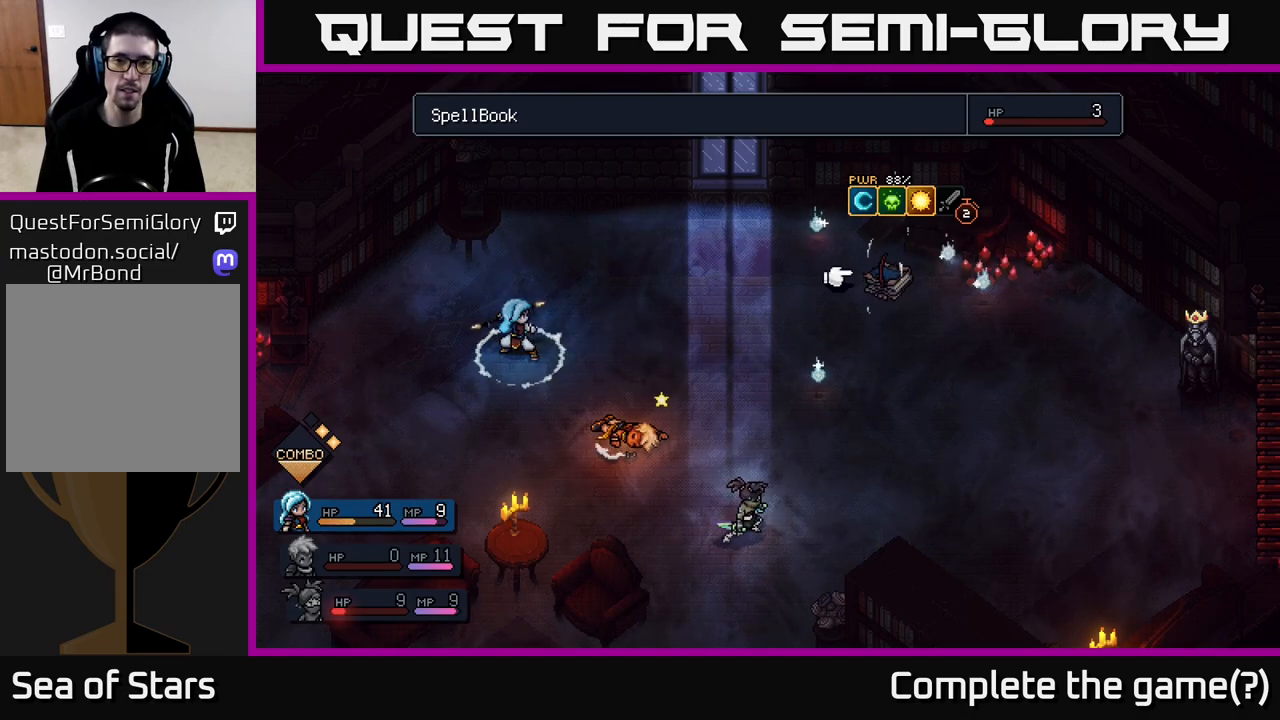
{"buttons": ["A"], "left_stick": "center", "right_stick": "center", "events": [[500, "A", "down"]]}
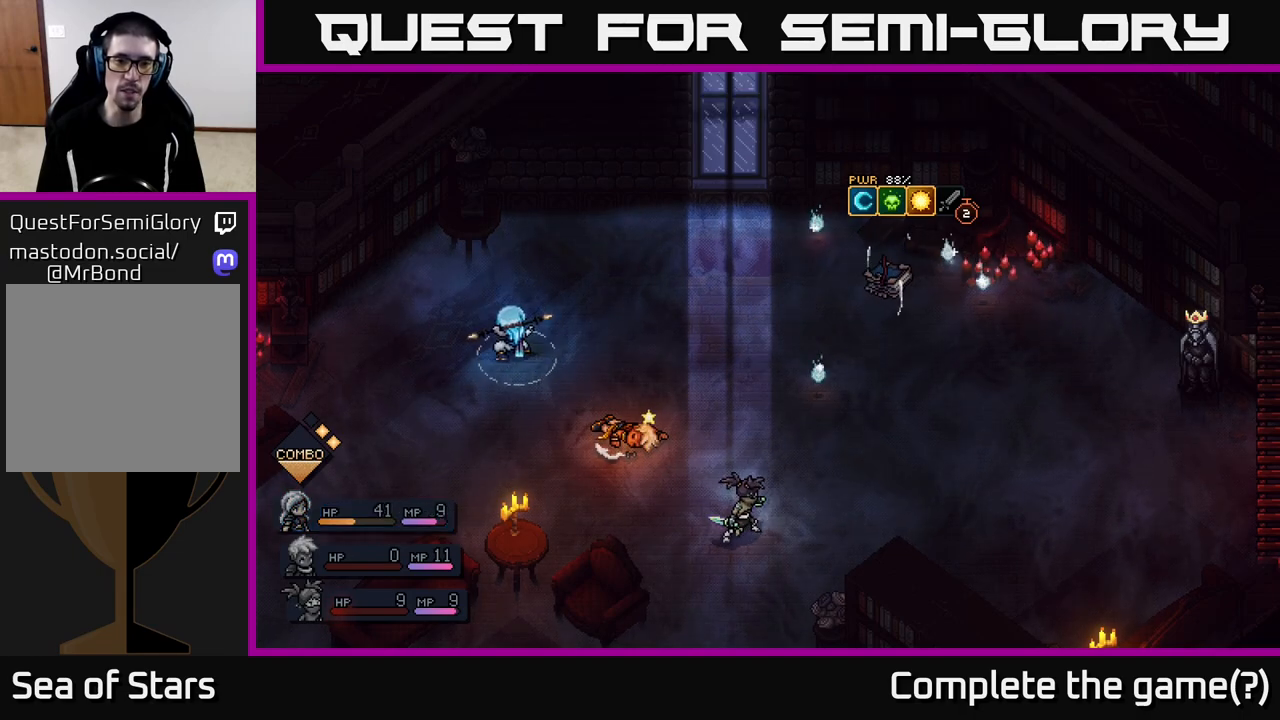
{"buttons": [], "left_stick": "center", "right_stick": "center", "events": [[67, "A", "up"]]}
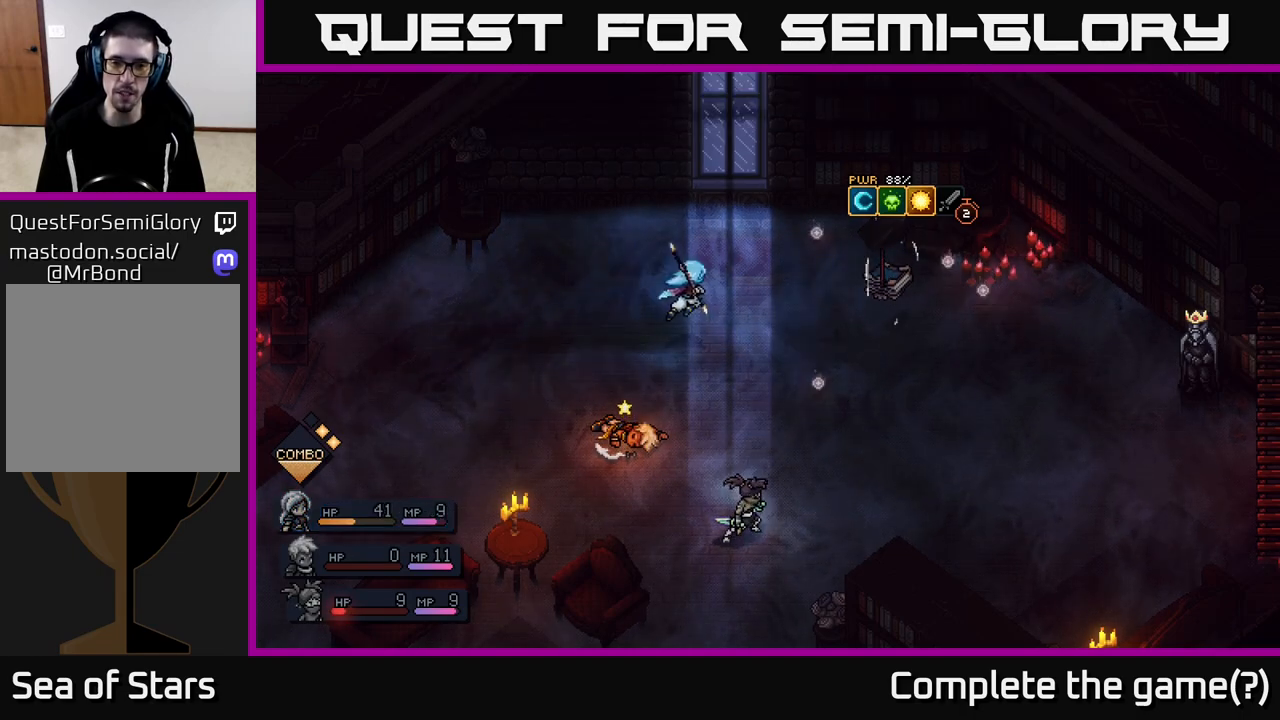
{"buttons": [], "left_stick": "center", "right_stick": "center", "events": []}
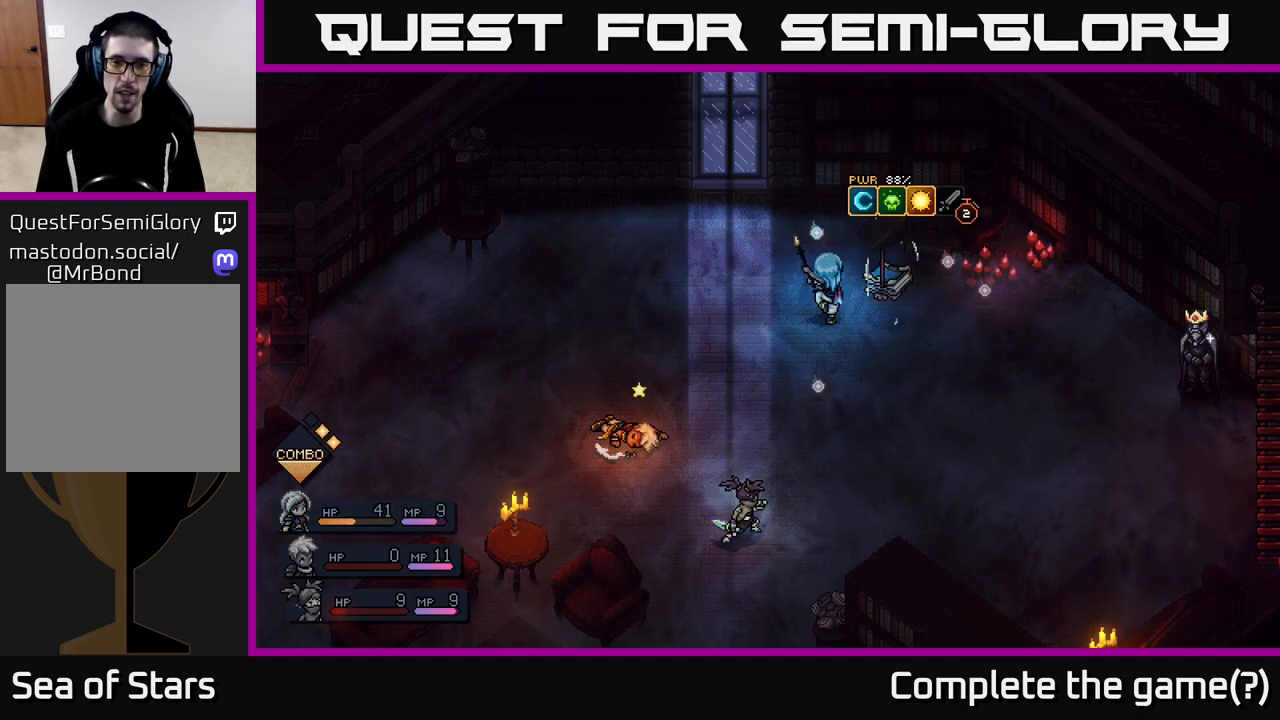
{"buttons": [], "left_stick": "center", "right_stick": "center", "events": [[267, "A", "down"], [367, "A", "up"]]}